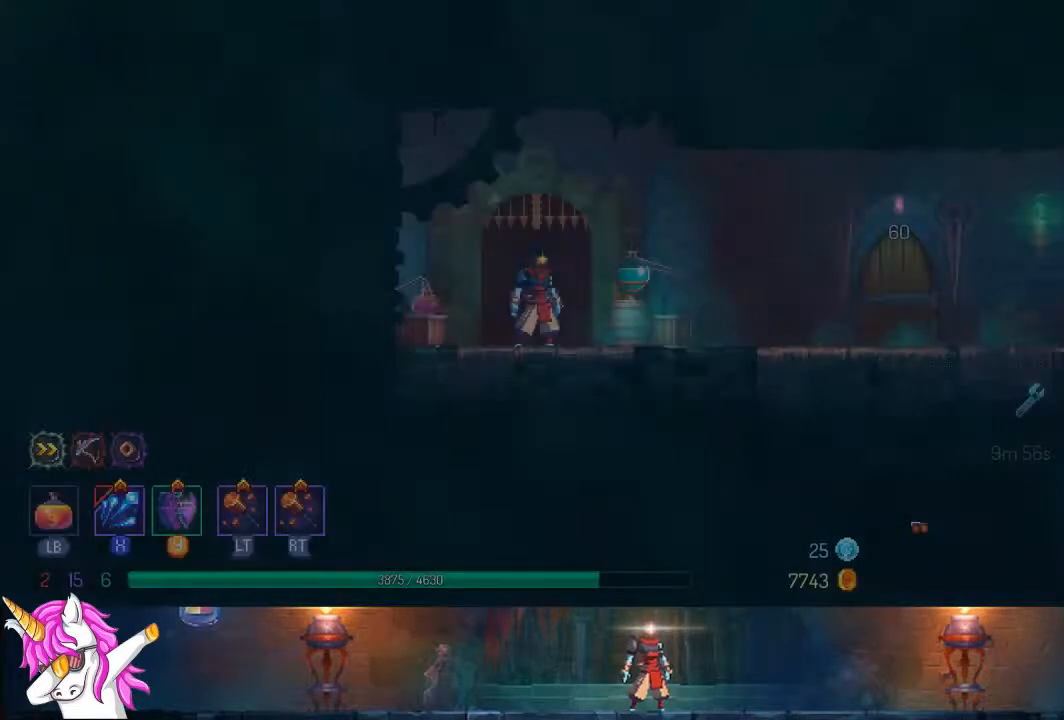
Gameplay with a controller (PlayStation layout); each line is a JSON object with the inputs held at the frame after it (dt_ms = milliseconds from this image to that frame). "events" lists button and stick changes between this image and that frame as [ms after this image, input, new state], when the widget could be followed in between. Not read: L1.
{"dt_ms": 500, "buttons": ["DPAD_RIGHT"], "left_stick": "center", "right_stick": "center", "events": [[267, "DPAD_RIGHT", "down"]]}
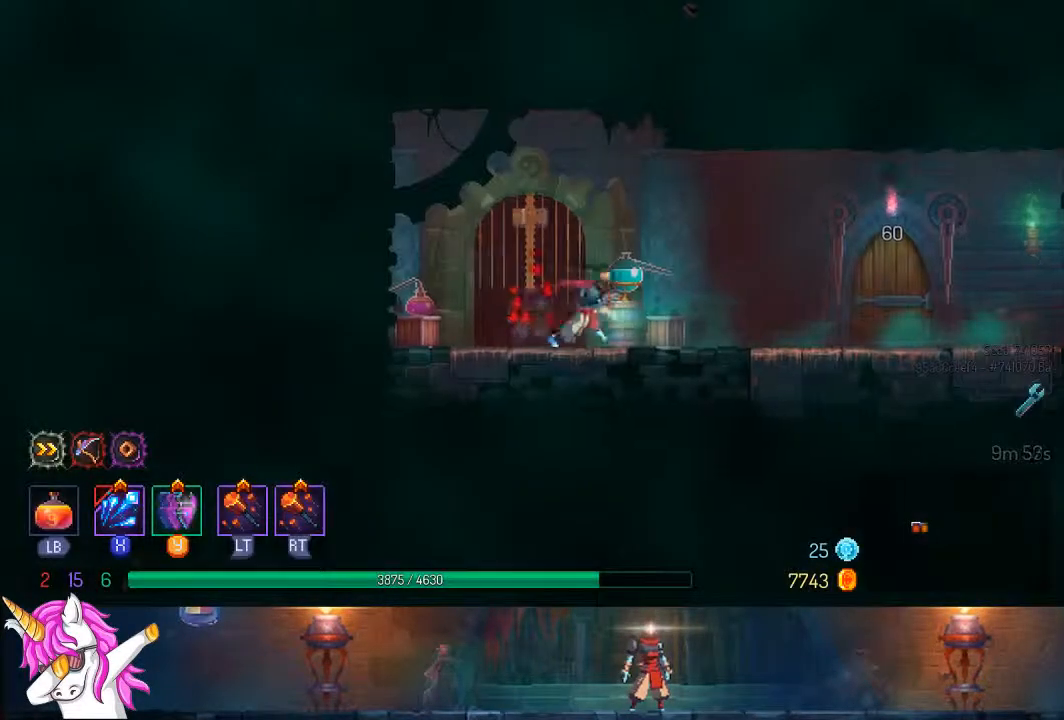
{"dt_ms": 500, "buttons": ["DPAD_RIGHT"], "left_stick": "center", "right_stick": "center", "events": [[233, "TRIANGLE", "down"], [250, "CIRCLE", "down"], [383, "TRIANGLE", "up"], [400, "CIRCLE", "up"]]}
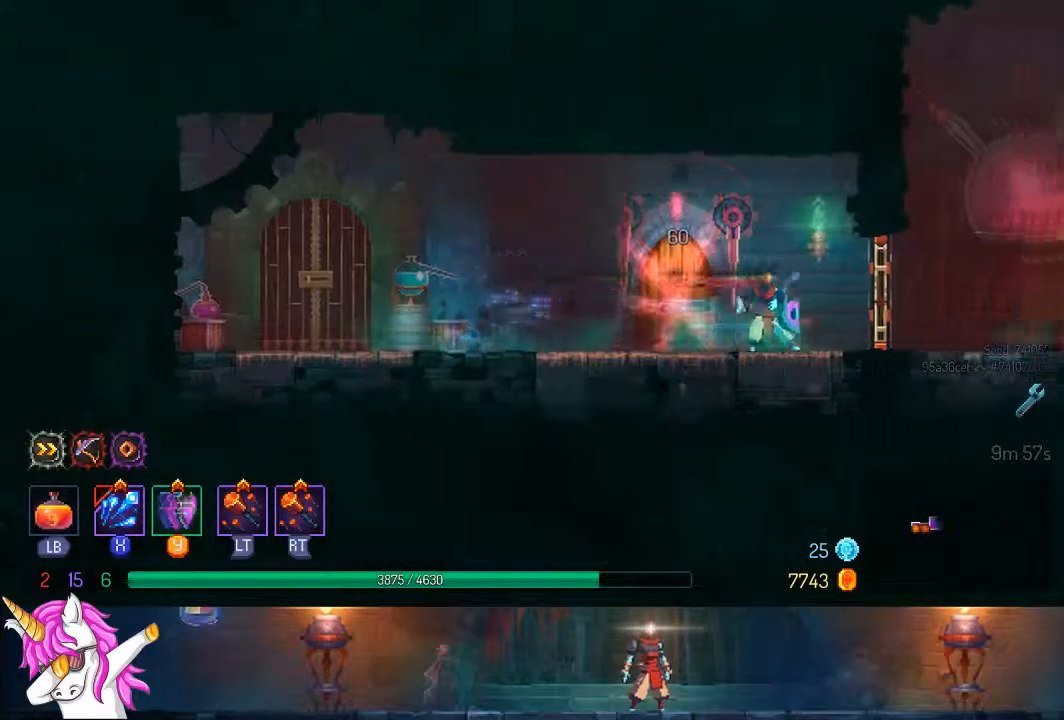
{"dt_ms": 500, "buttons": ["DPAD_RIGHT"], "left_stick": "center", "right_stick": "center", "events": []}
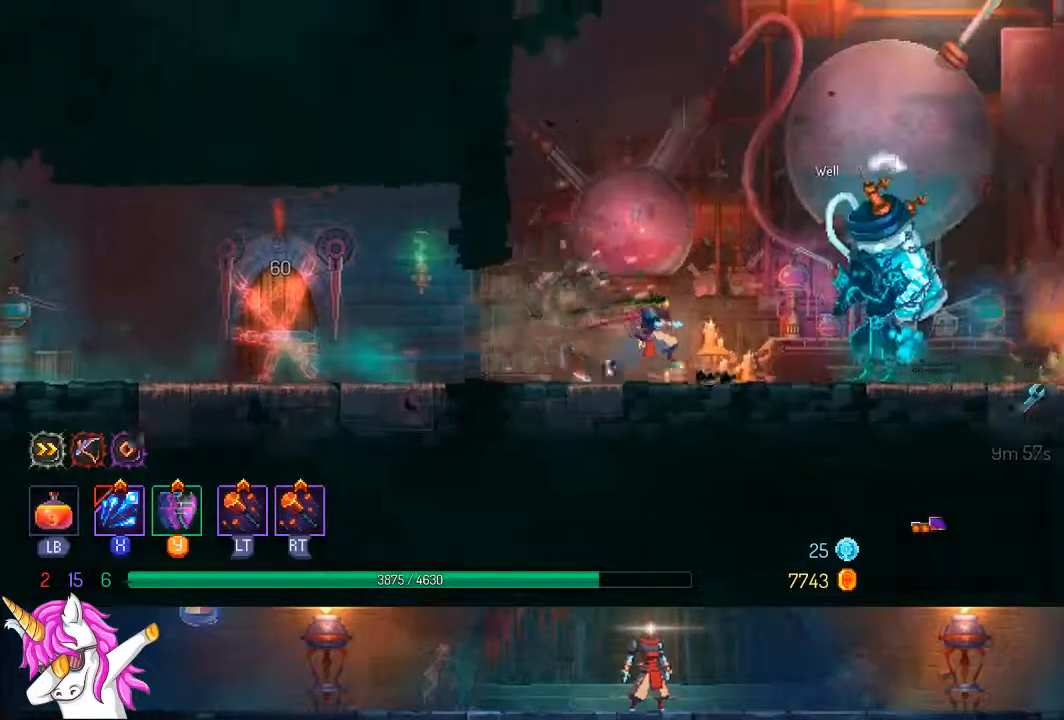
{"dt_ms": 1000, "buttons": ["DPAD_RIGHT"], "left_stick": "center", "right_stick": "center", "events": [[233, "TRIANGLE", "down"], [300, "CIRCLE", "down"], [433, "CIRCLE", "up"], [433, "TRIANGLE", "up"]]}
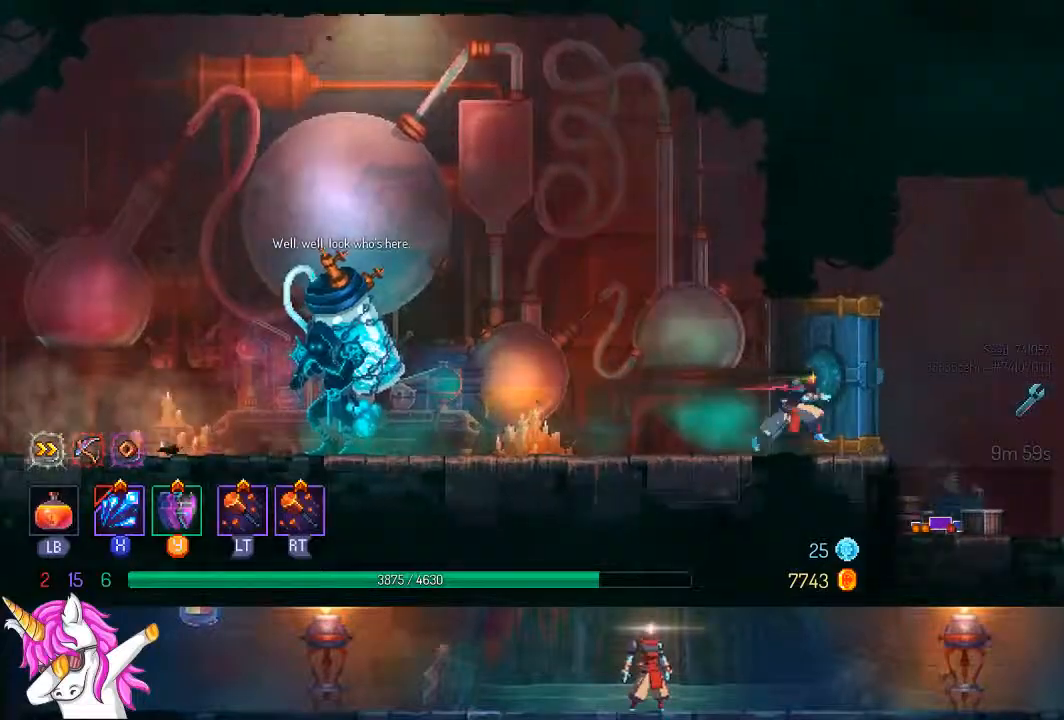
{"dt_ms": 500, "buttons": ["DPAD_RIGHT"], "left_stick": "center", "right_stick": "center", "events": [[150, "TRIANGLE", "down"], [200, "CIRCLE", "down"], [350, "CIRCLE", "up"], [350, "TRIANGLE", "up"]]}
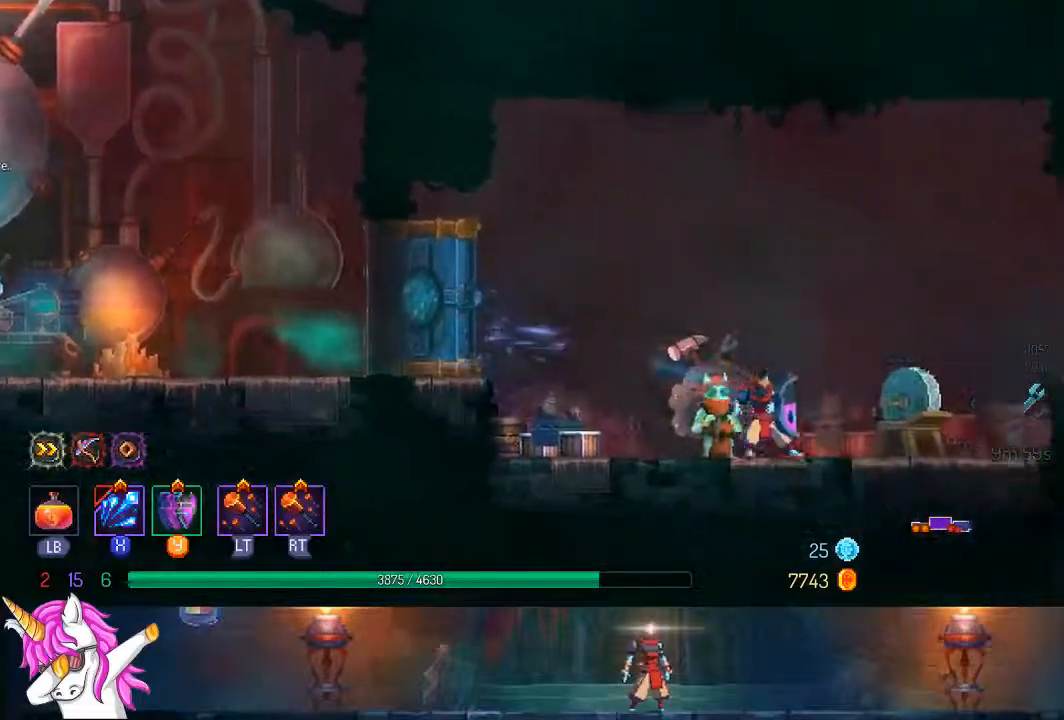
{"dt_ms": 500, "buttons": ["CIRCLE", "TRIANGLE", "DPAD_RIGHT"], "left_stick": "center", "right_stick": "center", "events": [[117, "CROSS", "down"], [300, "CROSS", "up"], [450, "TRIANGLE", "down"], [483, "CIRCLE", "down"]]}
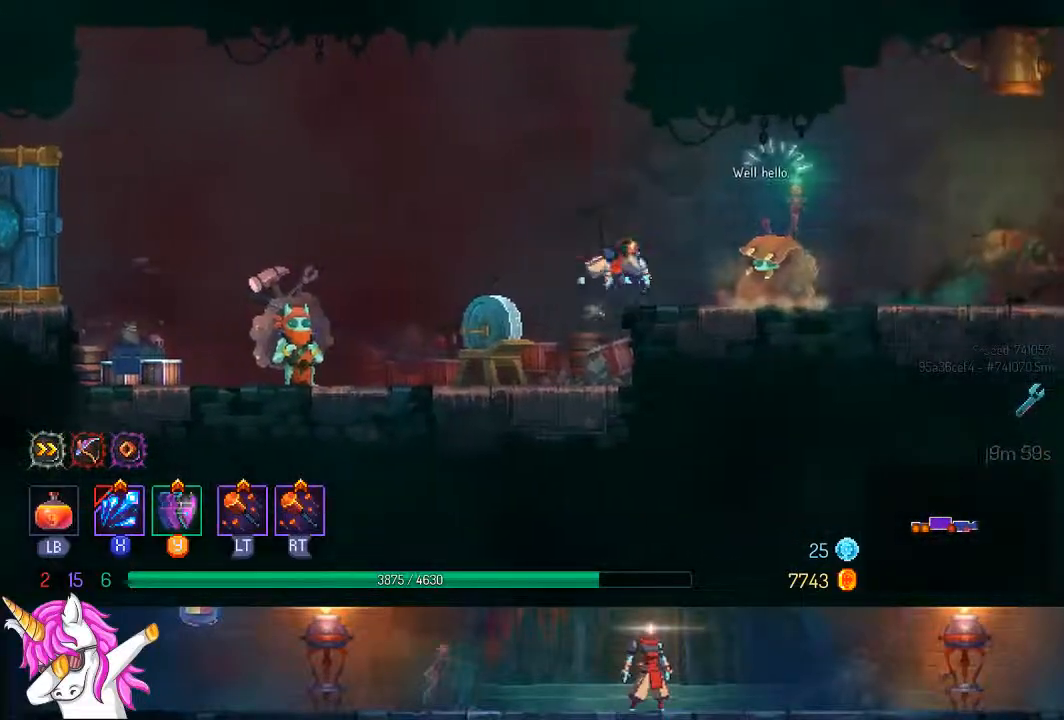
{"dt_ms": 500, "buttons": ["DPAD_RIGHT"], "left_stick": "center", "right_stick": "center", "events": [[67, "CIRCLE", "up"], [67, "TRIANGLE", "up"]]}
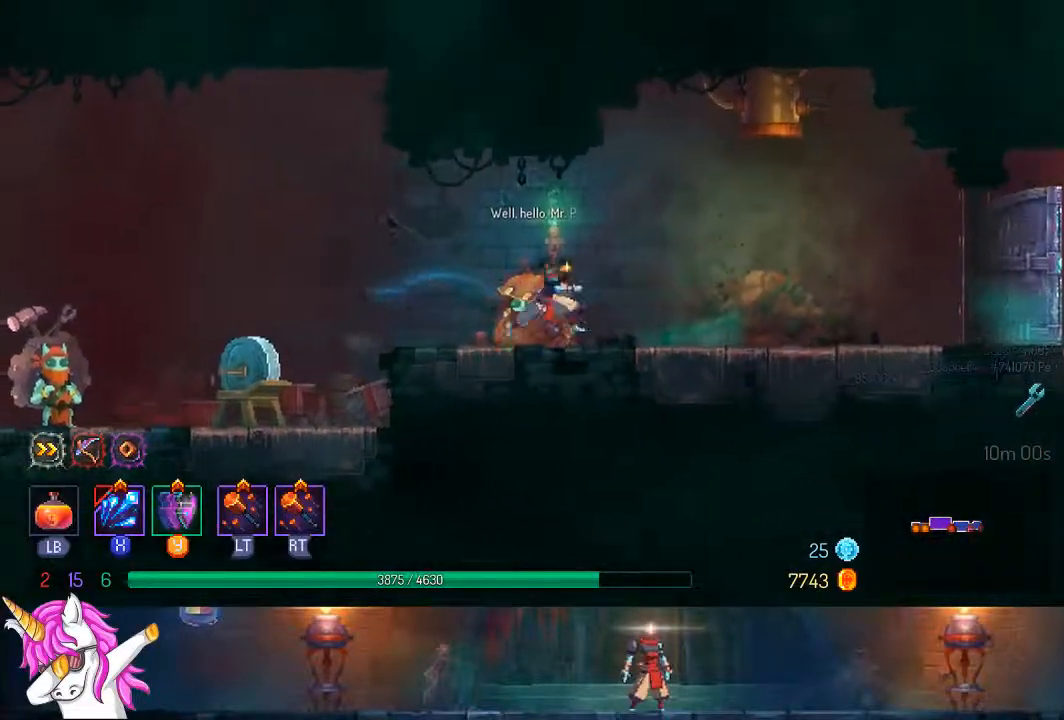
{"dt_ms": 500, "buttons": ["DPAD_RIGHT"], "left_stick": "center", "right_stick": "center", "events": [[267, "TRIANGLE", "down"], [333, "CIRCLE", "down"], [450, "TRIANGLE", "up"], [467, "CIRCLE", "up"]]}
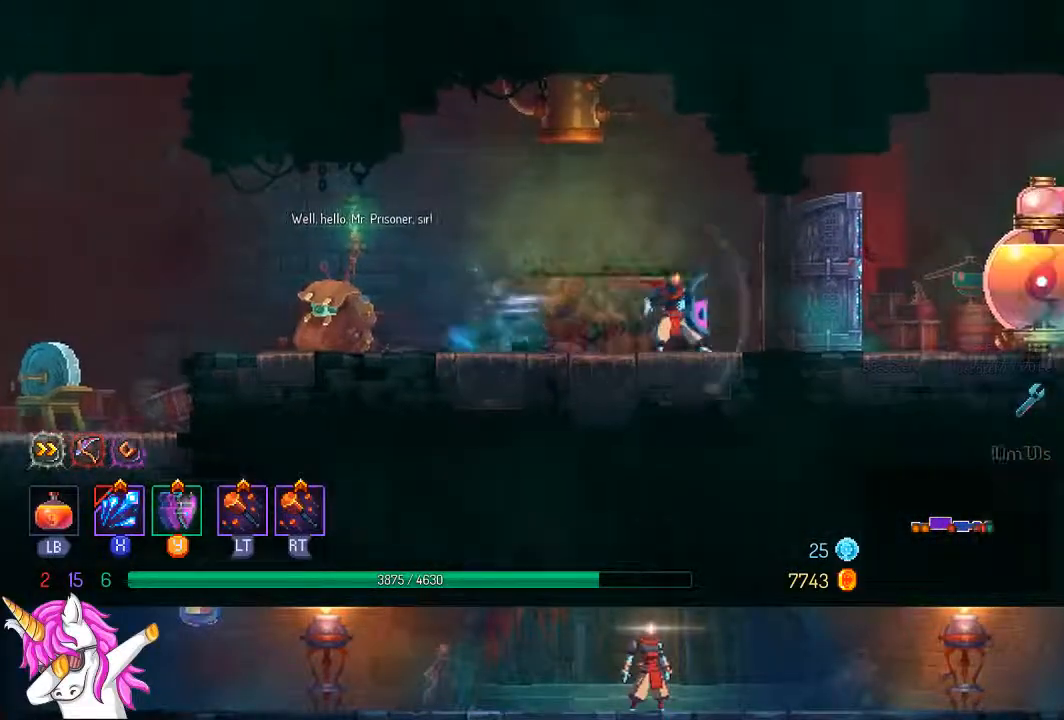
{"dt_ms": 500, "buttons": ["DPAD_RIGHT"], "left_stick": "center", "right_stick": "center", "events": []}
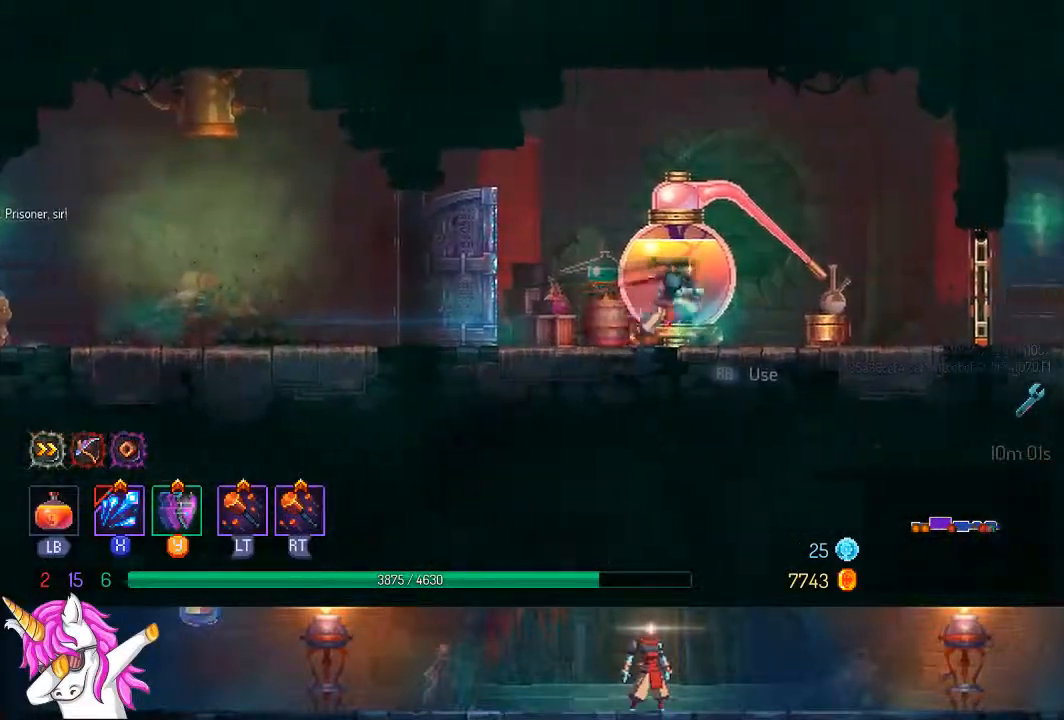
{"dt_ms": 500, "buttons": [], "left_stick": "center", "right_stick": "center", "events": [[50, "DPAD_RIGHT", "up"], [67, "R1", "down"], [167, "R1", "up"]]}
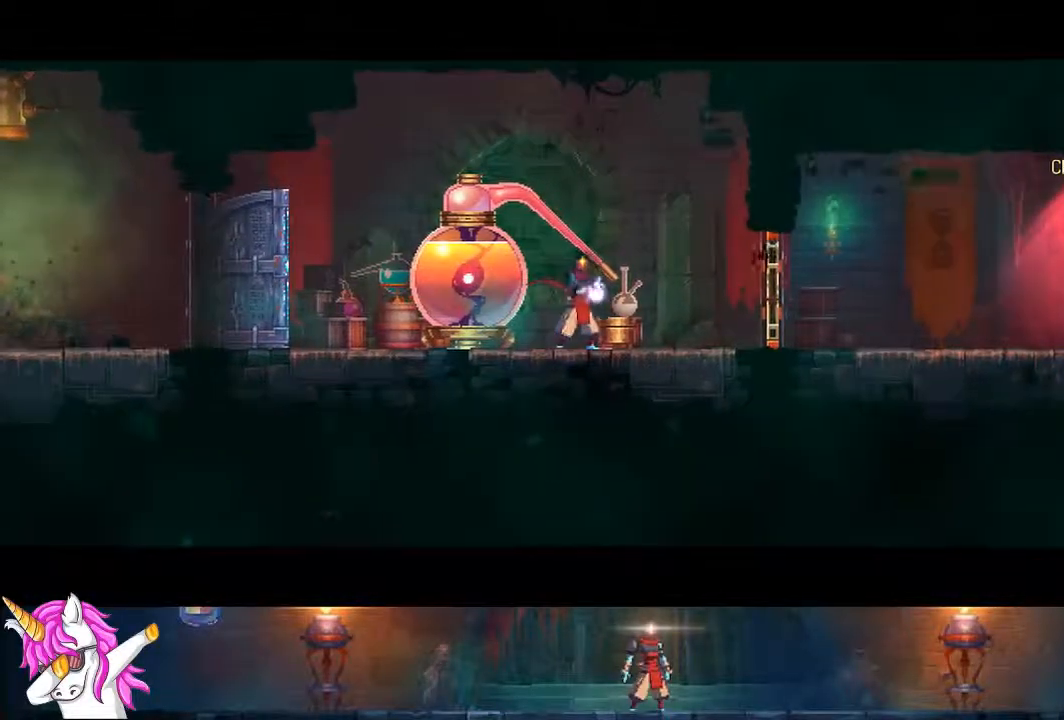
{"dt_ms": 500, "buttons": ["DPAD_RIGHT"], "left_stick": "center", "right_stick": "center", "events": [[500, "DPAD_RIGHT", "down"]]}